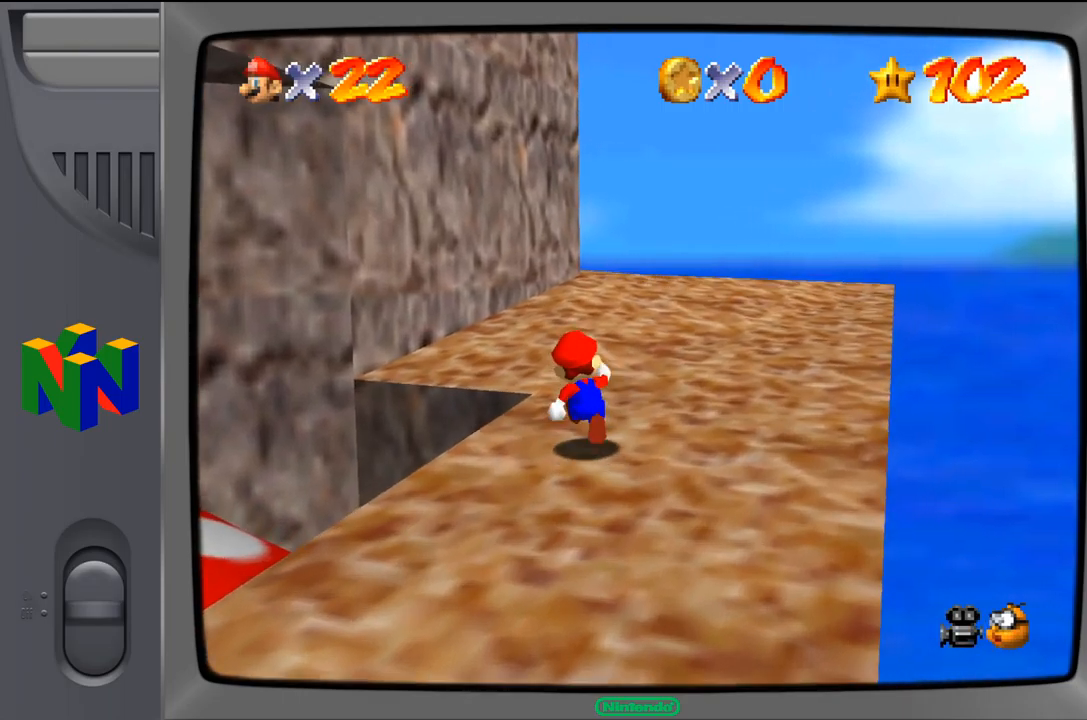
Gameplay with a controller (Nintendo layout); each line is a JSON object with the inputs held at the frame after it (dt_ms = milliseconds from this image to that frame). "events" lists button and stick changes between this image and that frame as [ms after this image, input, new state], when the widget could be followed in between. Not read: L1 L3 R1 R3.
{"dt_ms": 500, "buttons": [], "left_stick": "up-right", "events": [[217, "left_stick", "up-right"]]}
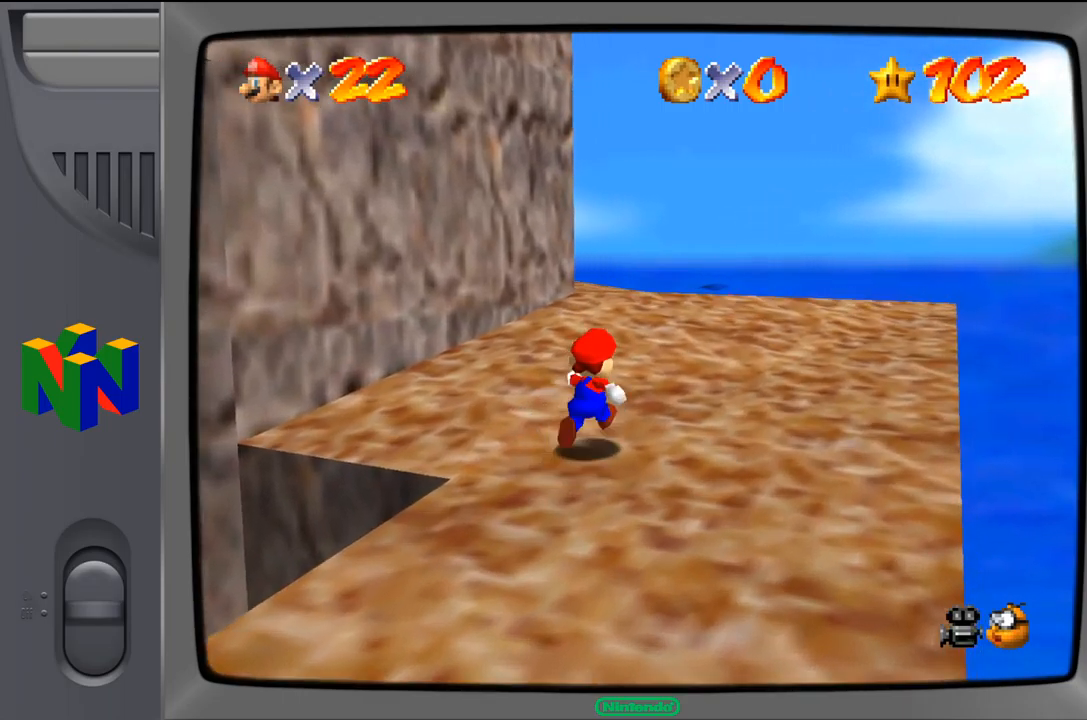
{"dt_ms": 500, "buttons": [], "left_stick": "up-right", "events": []}
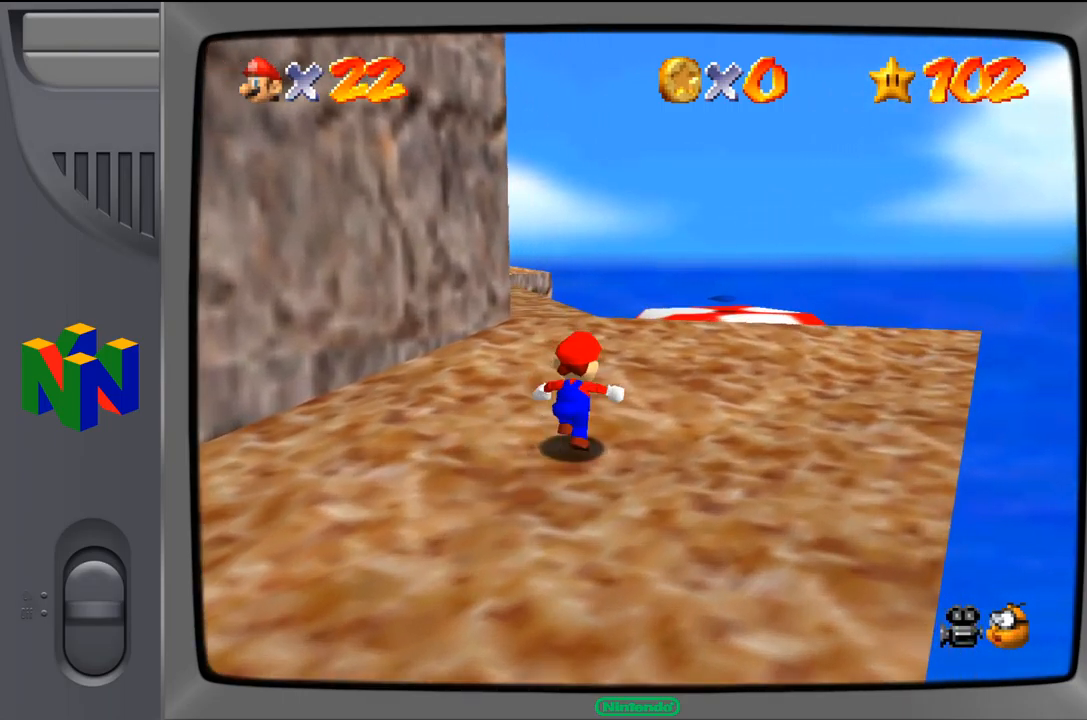
{"dt_ms": 500, "buttons": [], "left_stick": "up", "events": [[167, "left_stick", "up"]]}
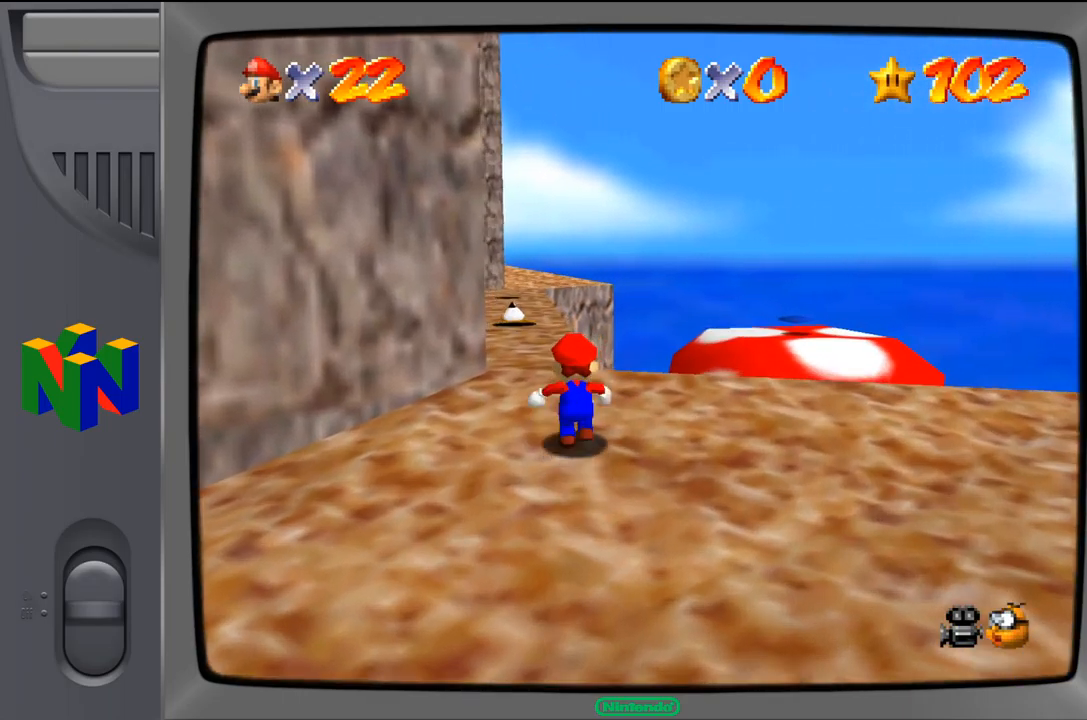
{"dt_ms": 500, "buttons": [], "left_stick": "up", "events": []}
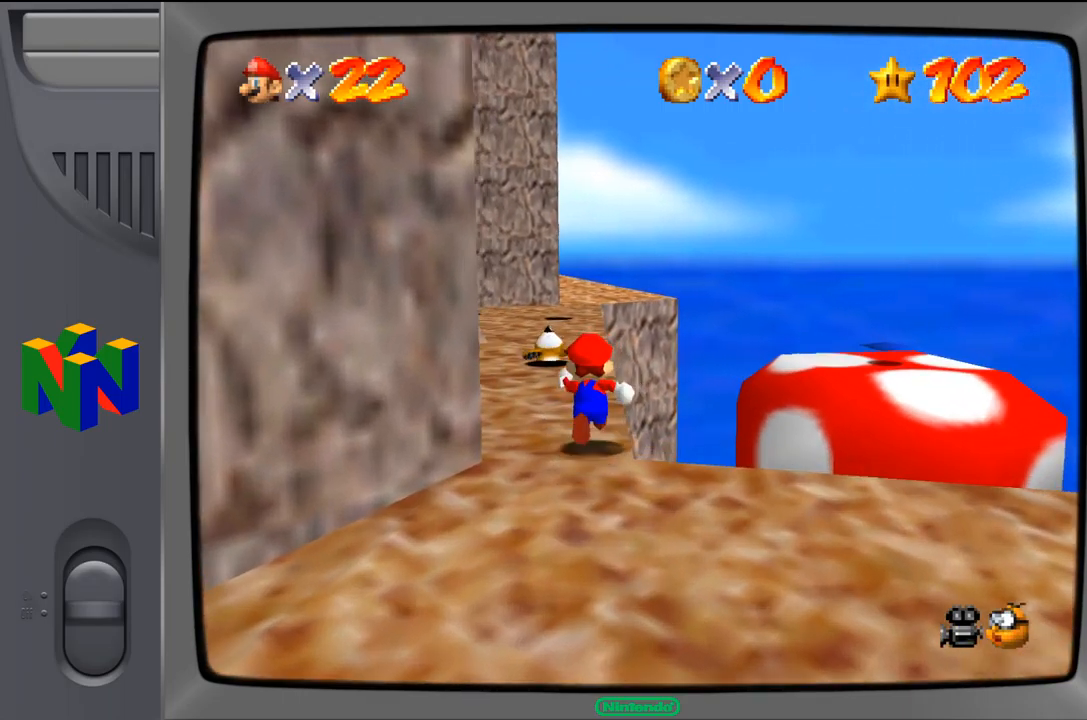
{"dt_ms": 500, "buttons": ["Z"], "left_stick": "up", "events": [[417, "Z", "down"]]}
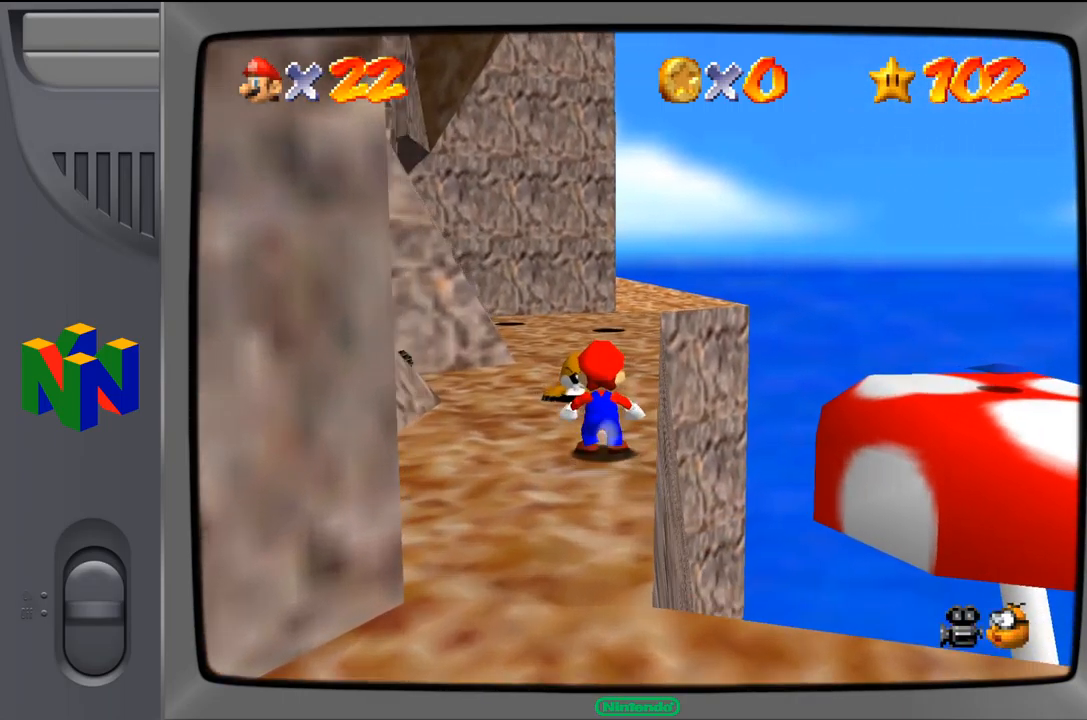
{"dt_ms": 500, "buttons": [], "left_stick": "up", "events": [[17, "A", "down"], [167, "A", "up"], [200, "Z", "up"]]}
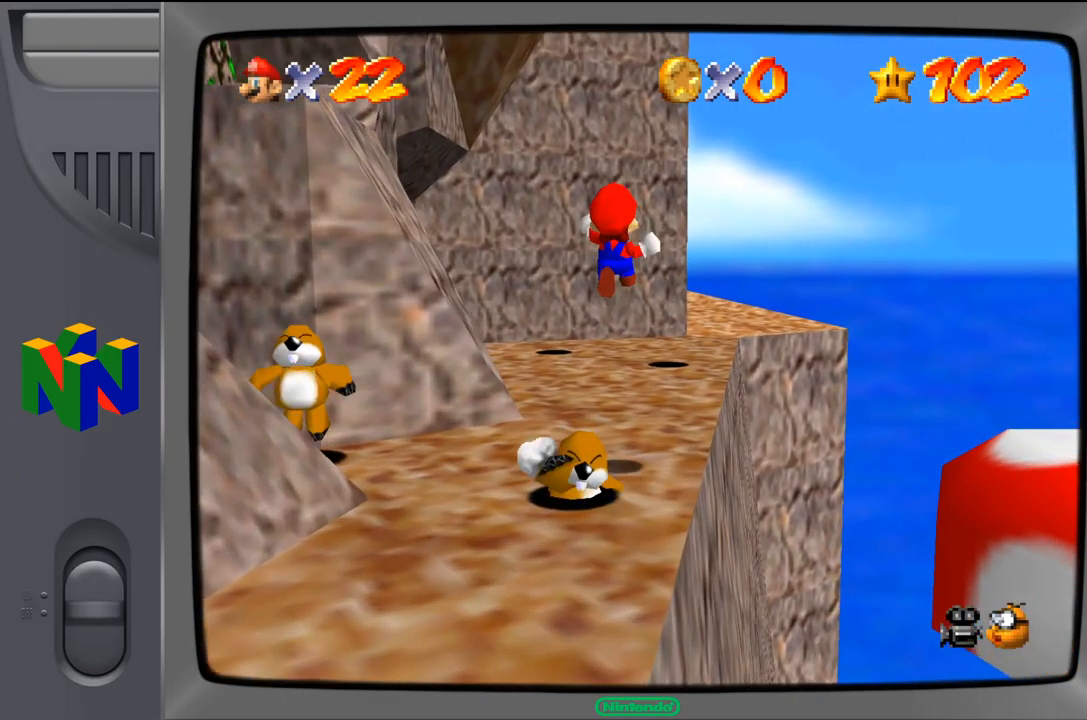
{"dt_ms": 500, "buttons": [], "left_stick": "up", "events": []}
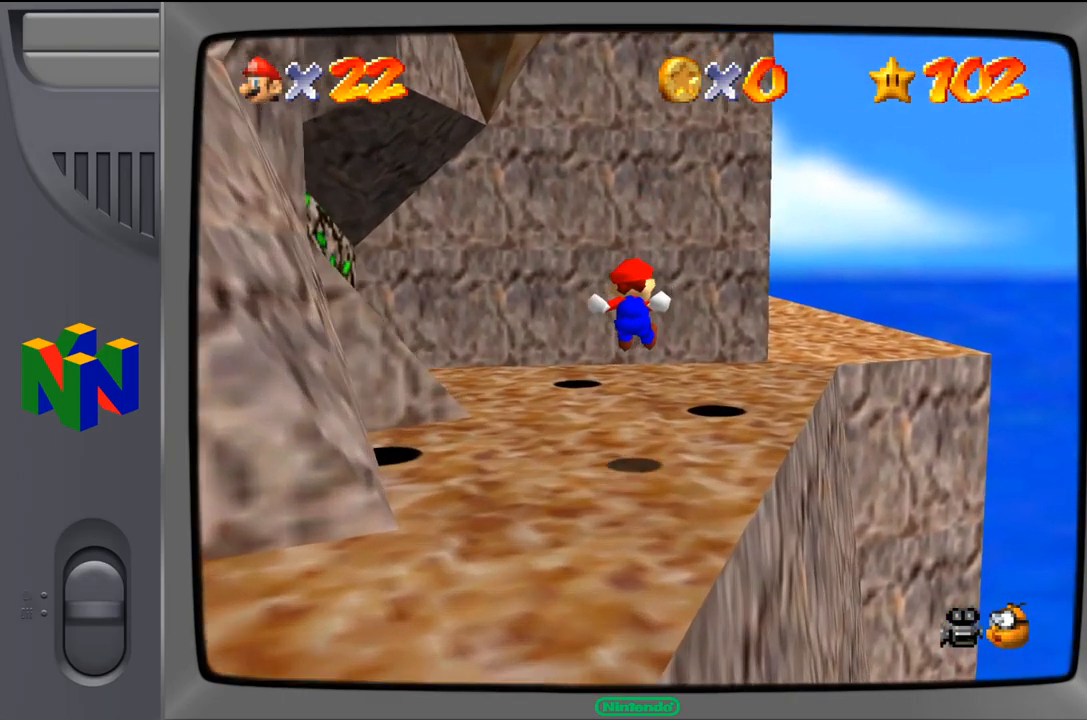
{"dt_ms": 500, "buttons": [], "left_stick": "up-right", "events": [[417, "left_stick", "up-right"]]}
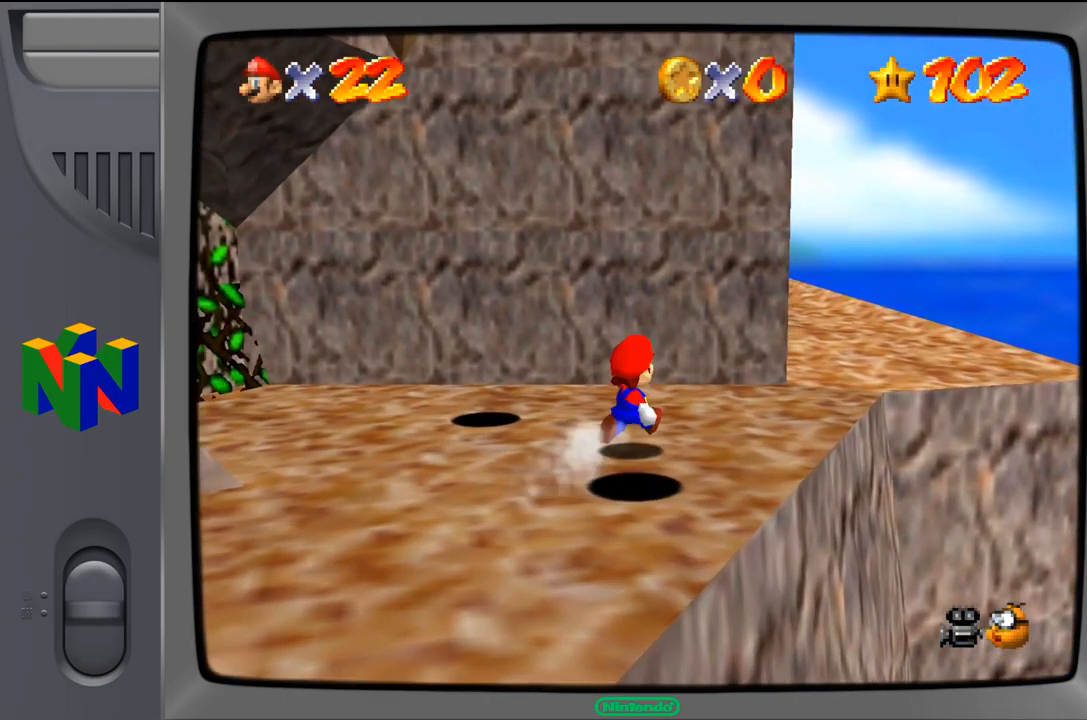
{"dt_ms": 500, "buttons": [], "left_stick": "up-right", "events": []}
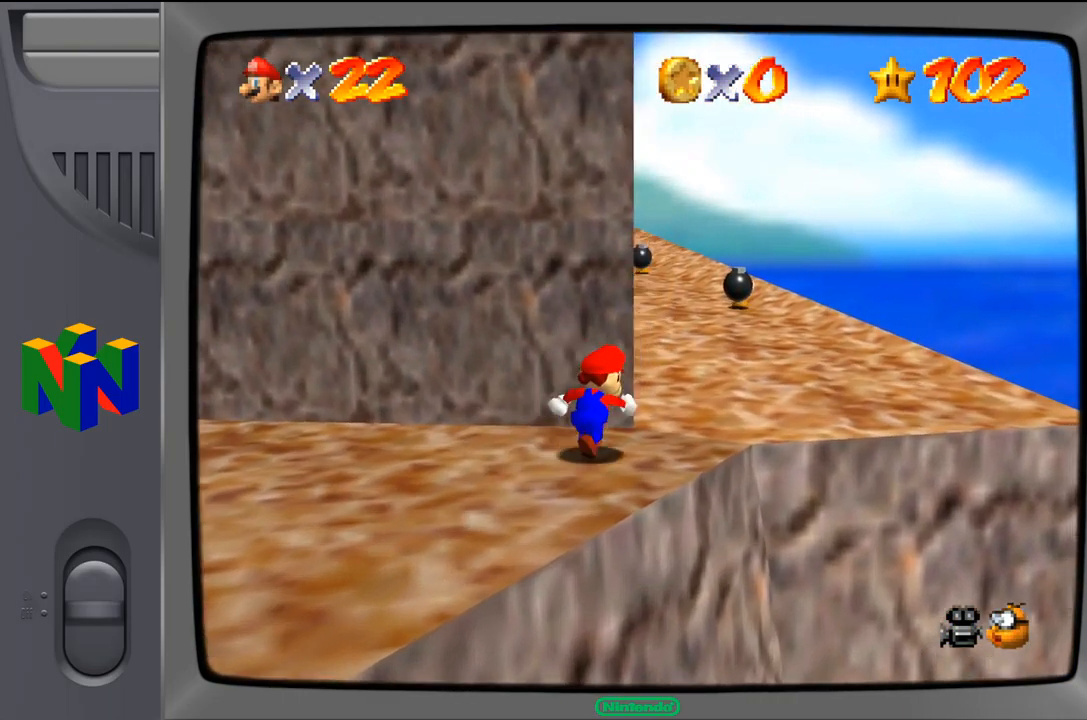
{"dt_ms": 500, "buttons": [], "left_stick": "up-right", "events": []}
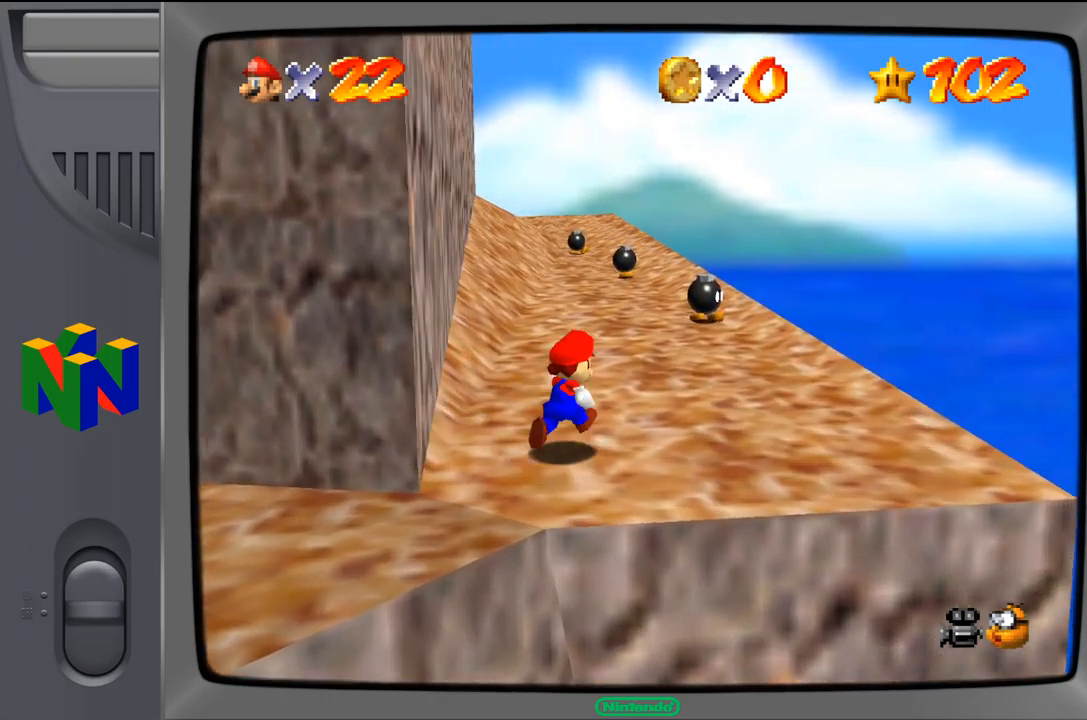
{"dt_ms": 500, "buttons": [], "left_stick": "up", "events": [[317, "left_stick", "up"]]}
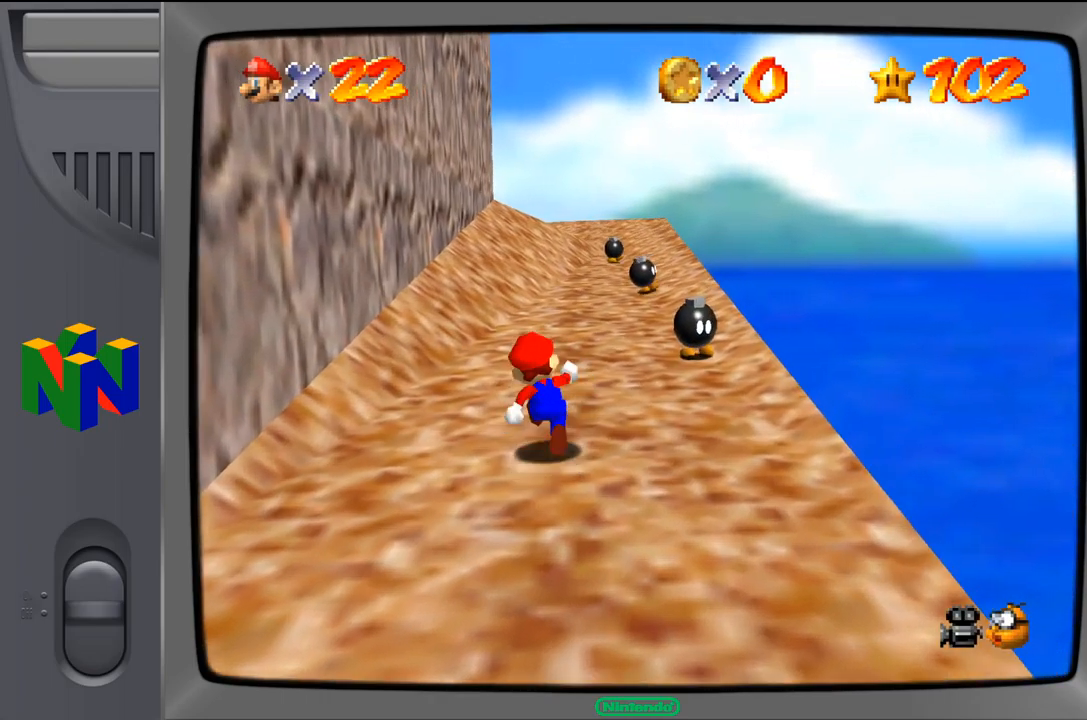
{"dt_ms": 500, "buttons": [], "left_stick": "up", "events": []}
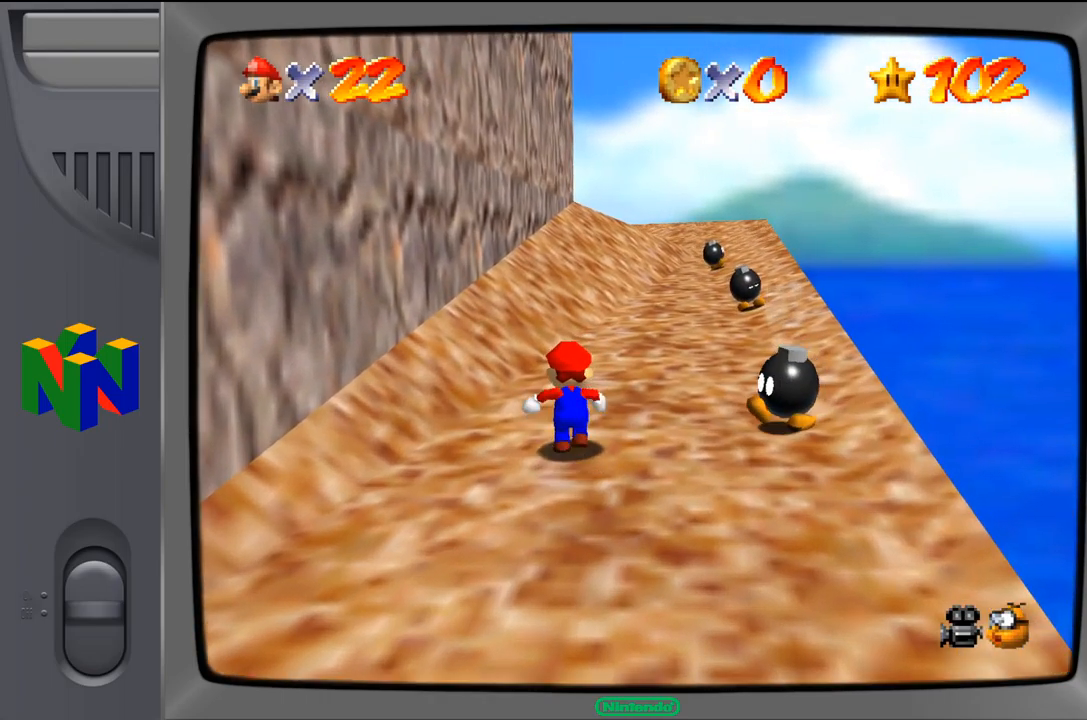
{"dt_ms": 500, "buttons": [], "left_stick": "up-right", "events": [[50, "left_stick", "up-right"]]}
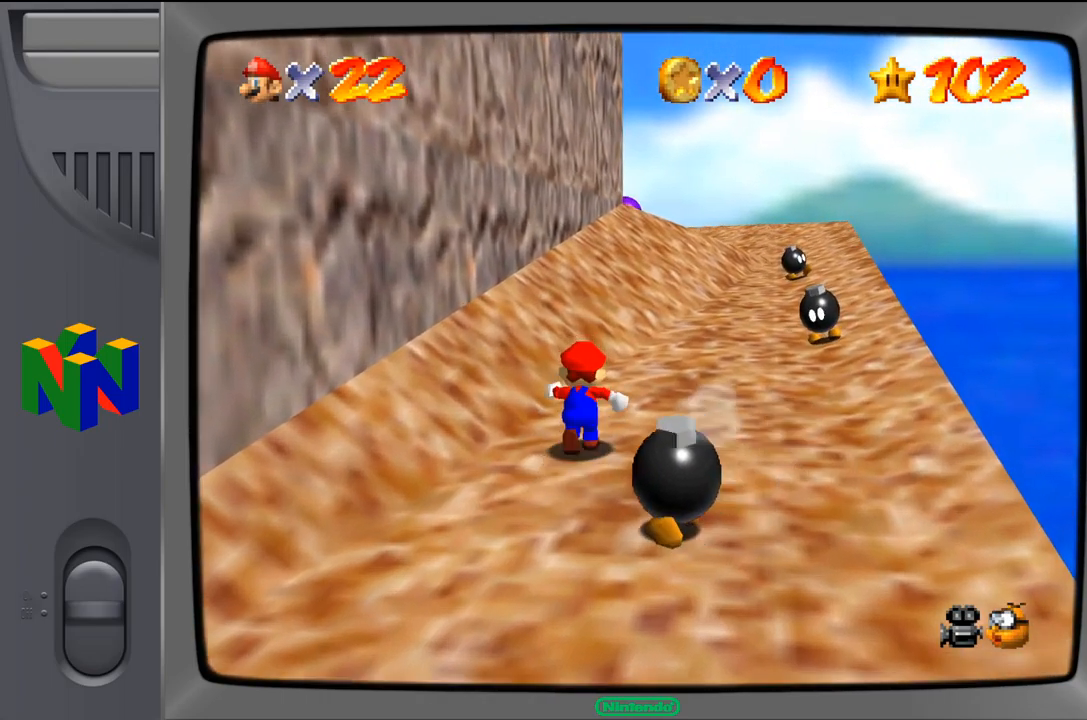
{"dt_ms": 500, "buttons": [], "left_stick": "up-right", "events": []}
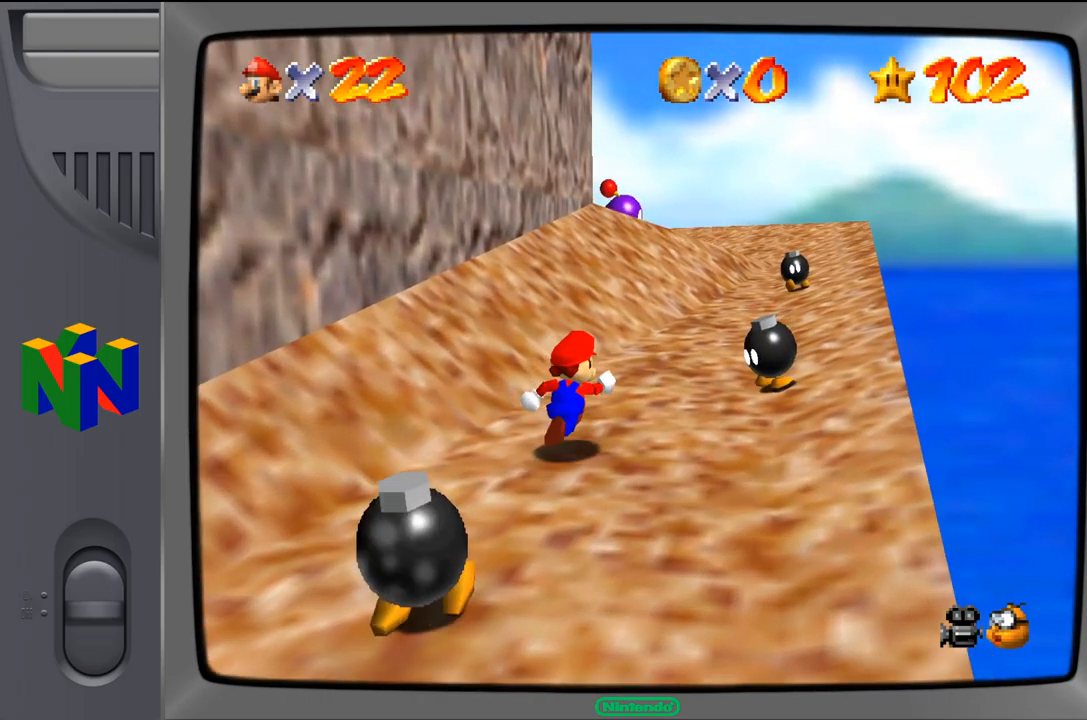
{"dt_ms": 500, "buttons": [], "left_stick": "up-right", "events": [[300, "A", "down"], [417, "A", "up"]]}
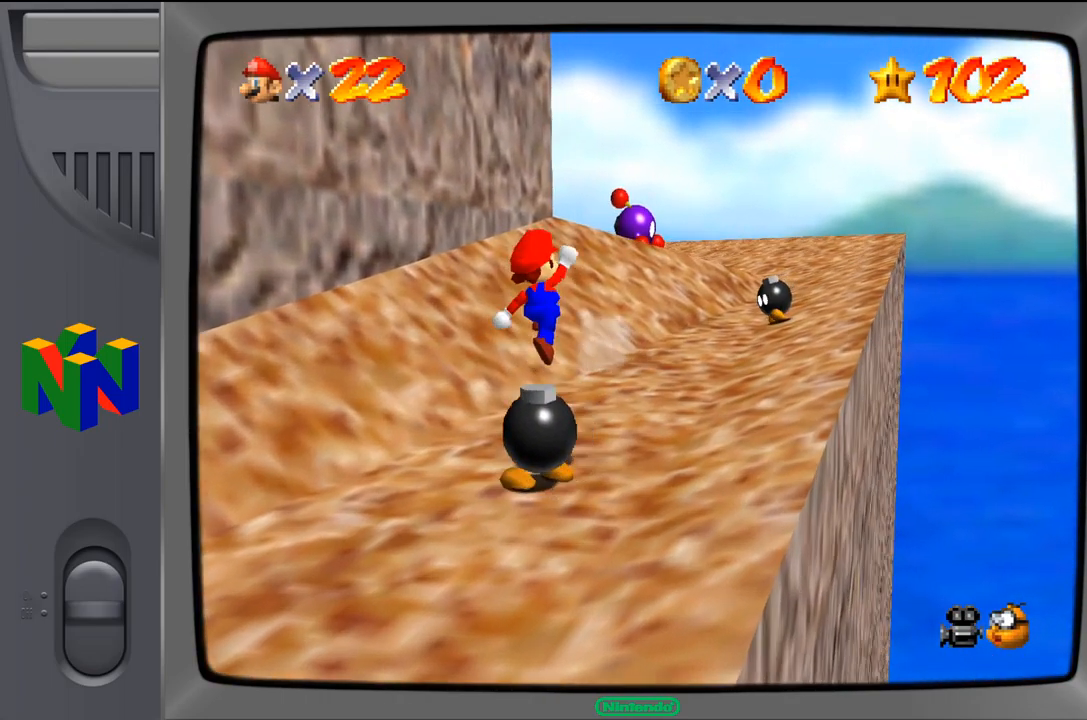
{"dt_ms": 500, "buttons": [], "left_stick": "up", "events": [[117, "left_stick", "up"]]}
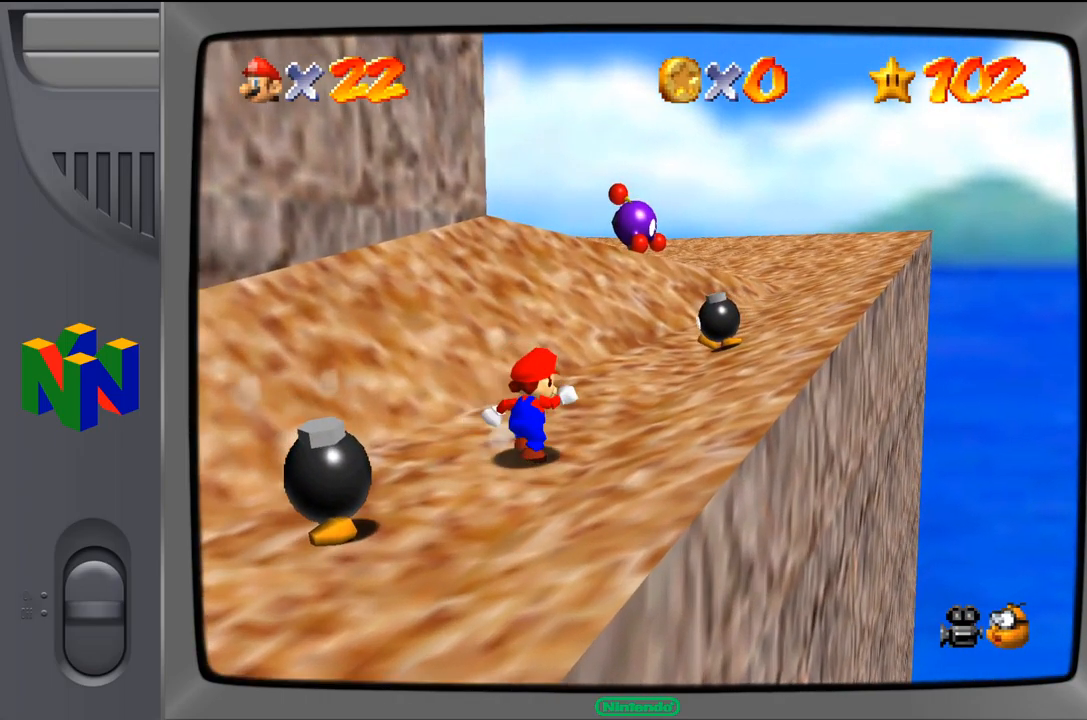
{"dt_ms": 500, "buttons": [], "left_stick": "up", "events": []}
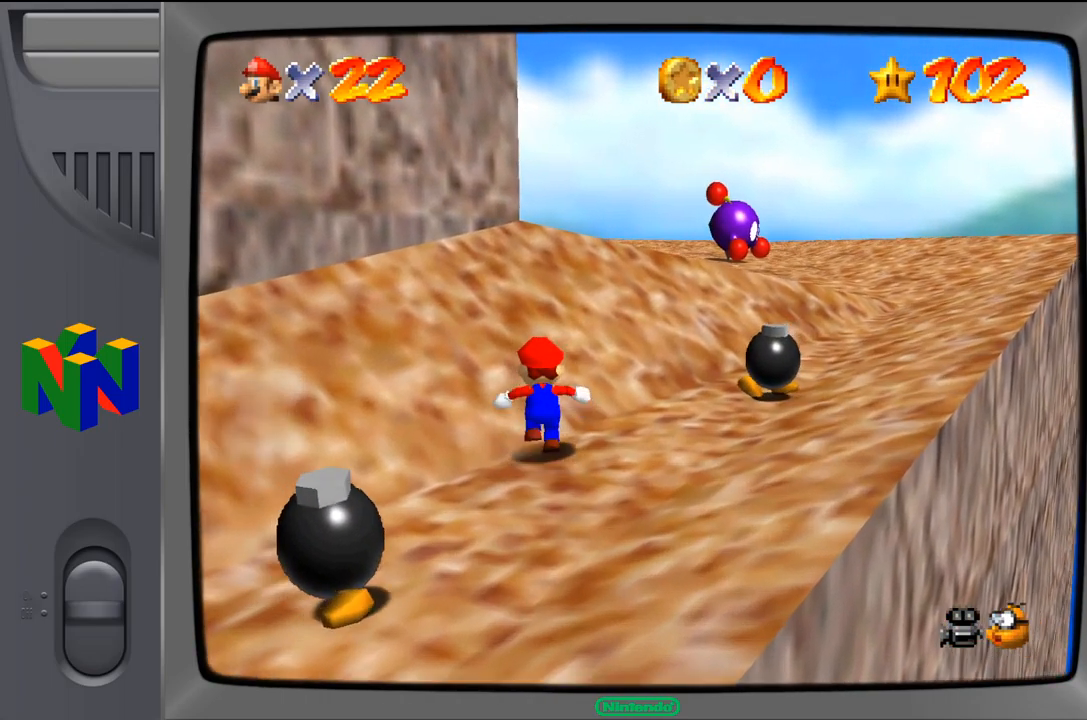
{"dt_ms": 500, "buttons": ["A"], "left_stick": "up", "events": [[50, "A", "down"]]}
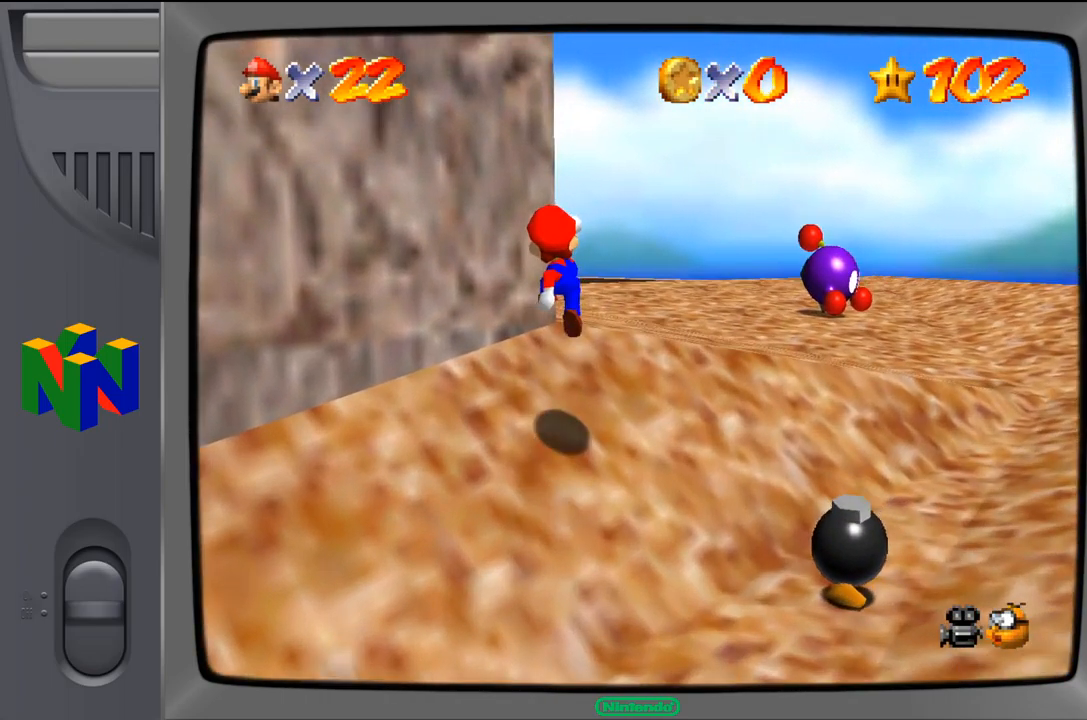
{"dt_ms": 500, "buttons": [], "left_stick": "up", "events": [[17, "B", "down"], [84, "A", "up"], [184, "B", "up"]]}
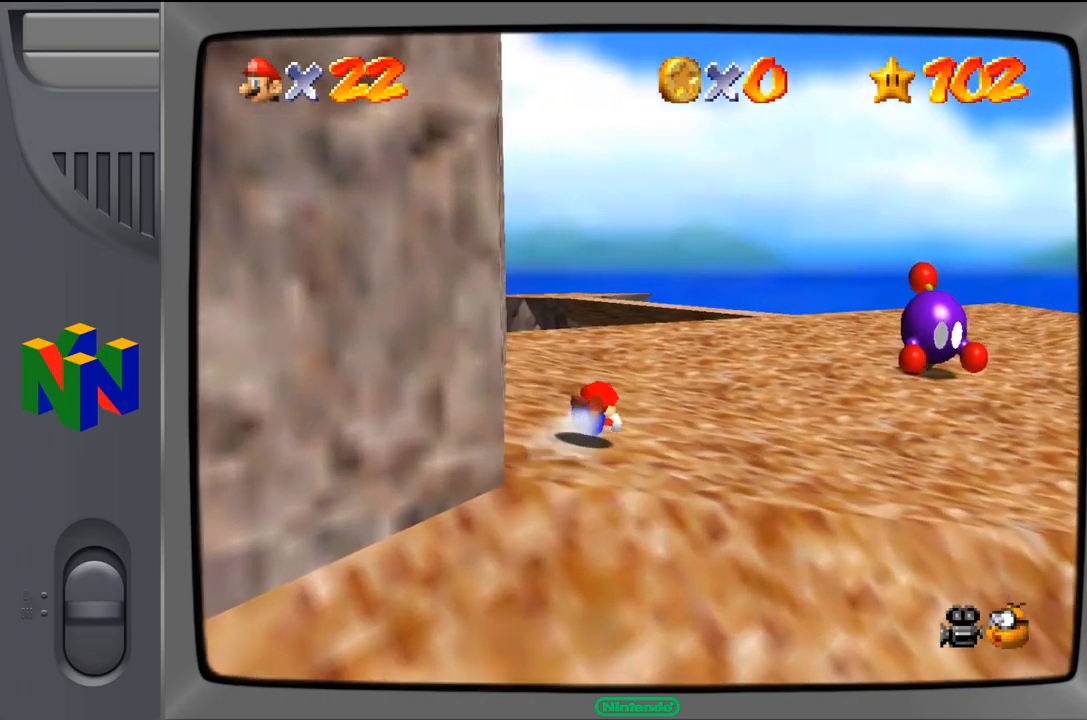
{"dt_ms": 484, "buttons": [], "left_stick": "center", "events": [[67, "A", "down"], [267, "A", "up"], [367, "left_stick", "center"]]}
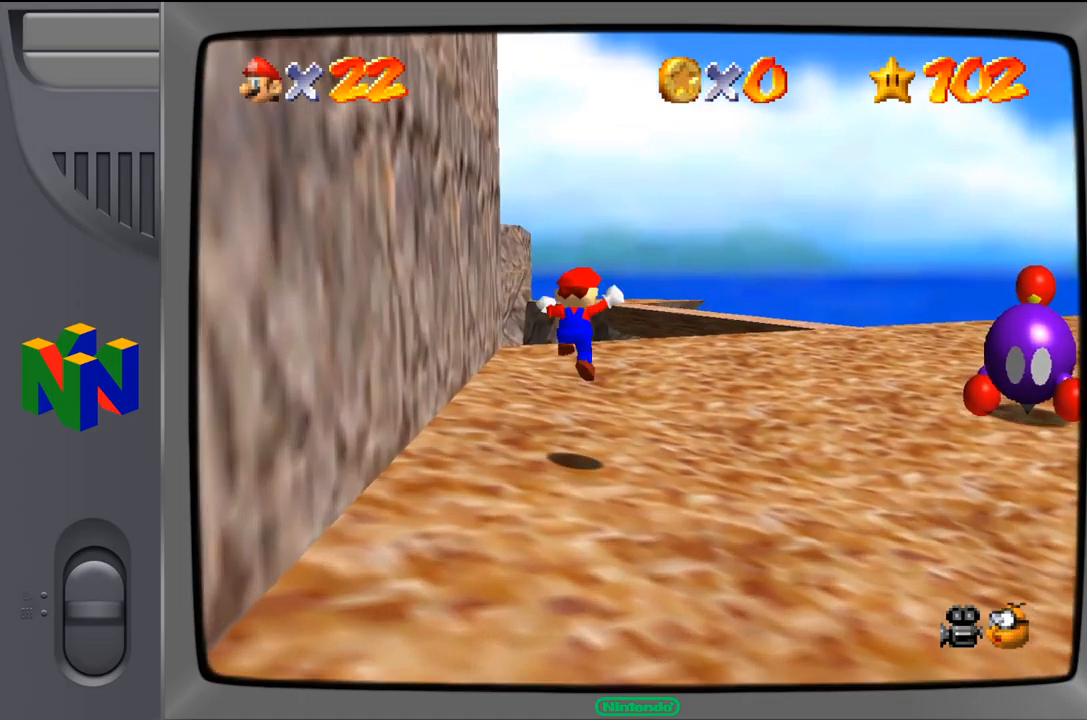
{"dt_ms": 500, "buttons": [], "left_stick": "up-right", "events": [[100, "left_stick", "up-right"]]}
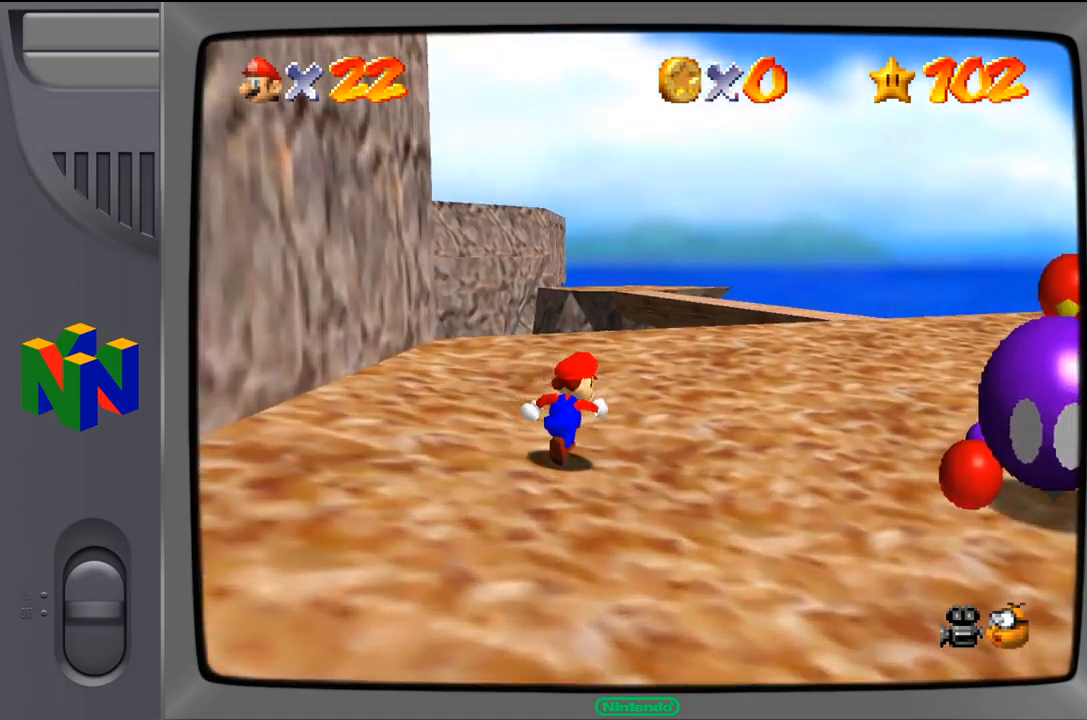
{"dt_ms": 500, "buttons": [], "left_stick": "up-right", "events": []}
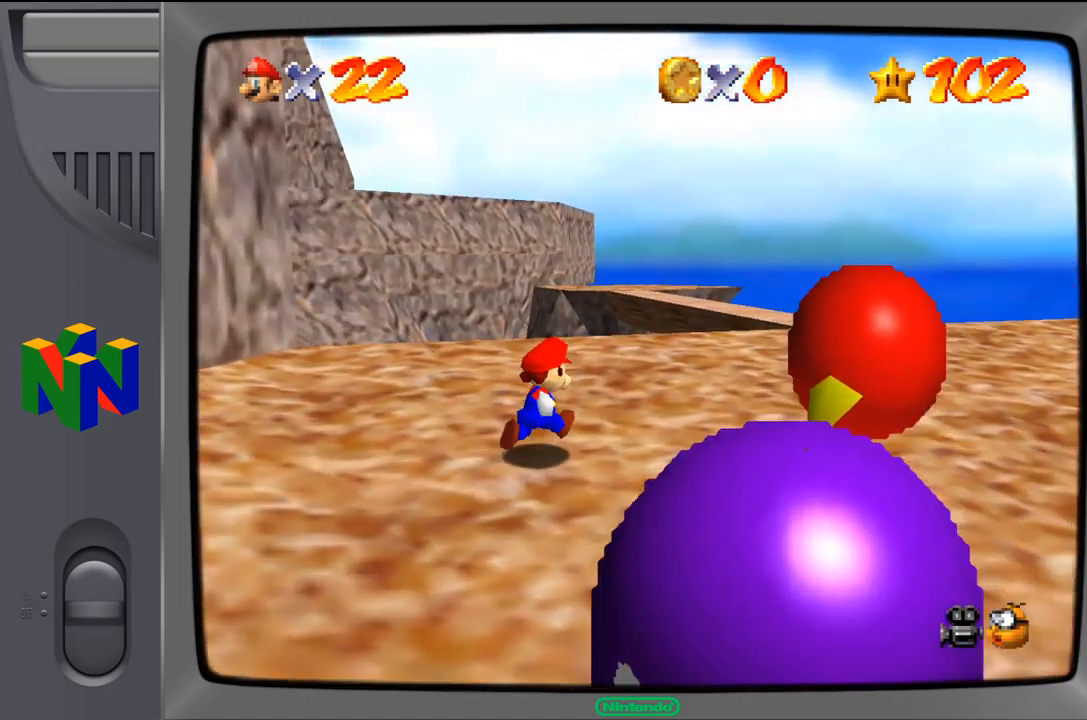
{"dt_ms": 500, "buttons": [], "left_stick": "up-right", "events": []}
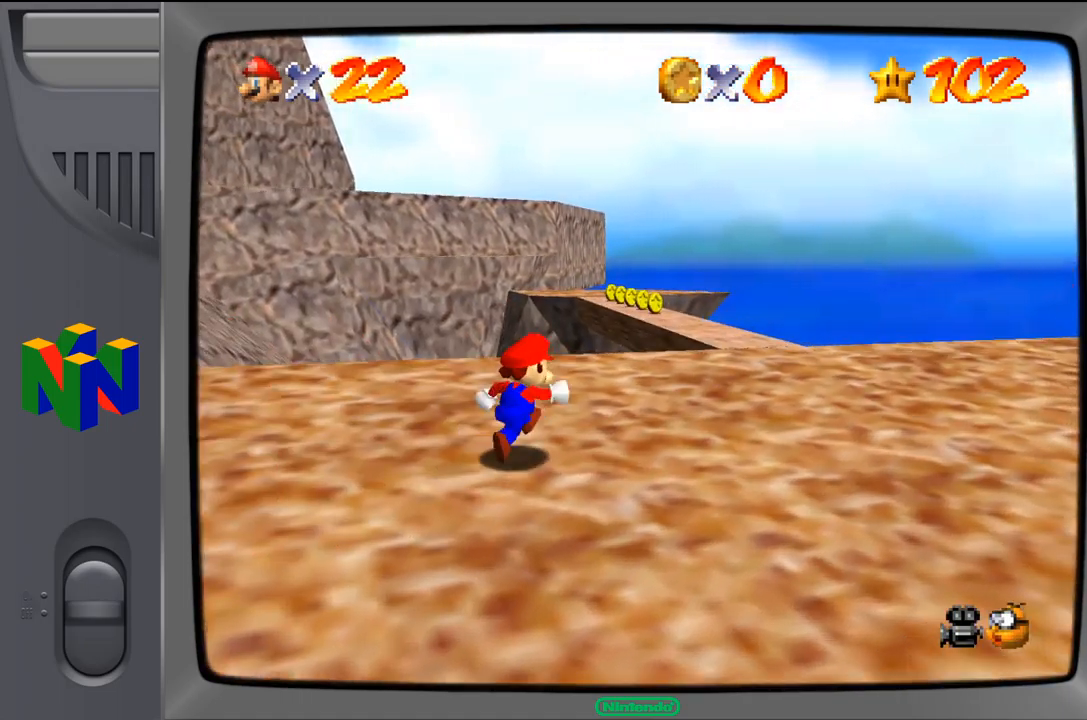
{"dt_ms": 500, "buttons": [], "left_stick": "up-right", "events": []}
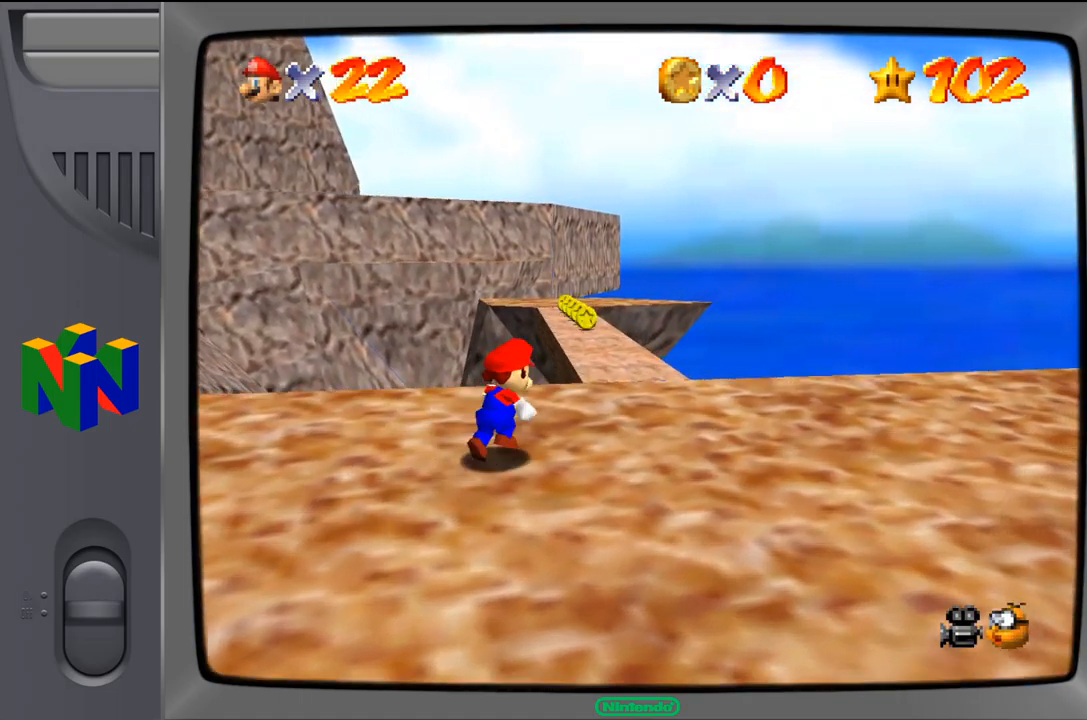
{"dt_ms": 500, "buttons": [], "left_stick": "center", "events": [[417, "left_stick", "center"]]}
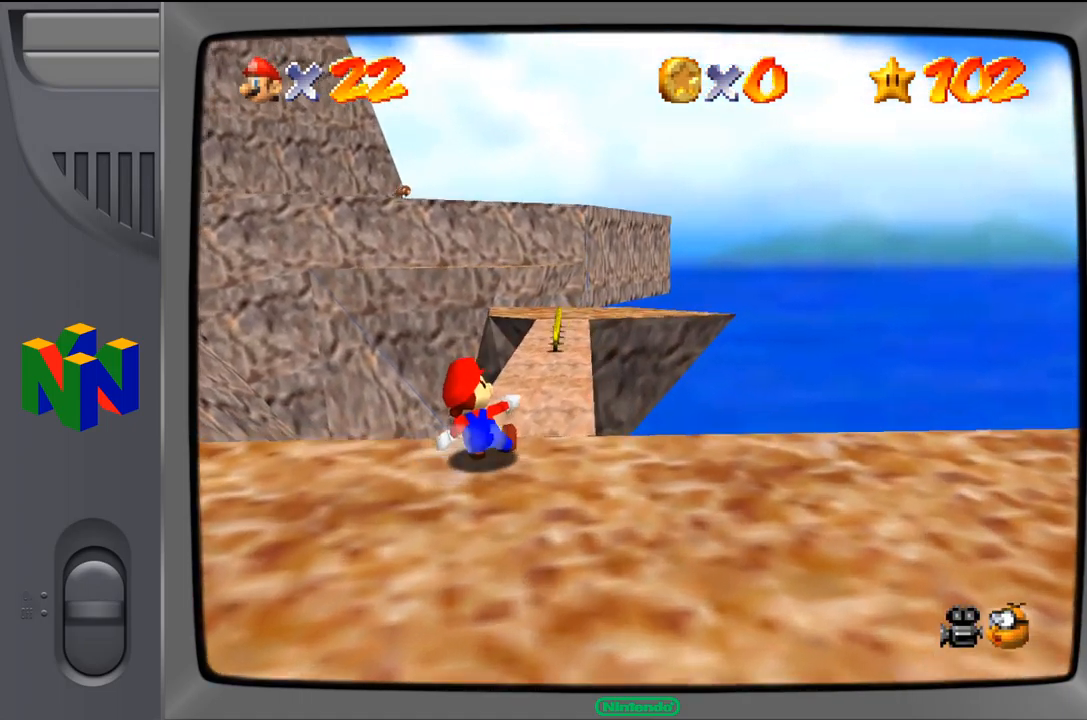
{"dt_ms": 500, "buttons": [], "left_stick": "center", "events": [[267, "C_LEFT", "down"], [367, "C_LEFT", "up"]]}
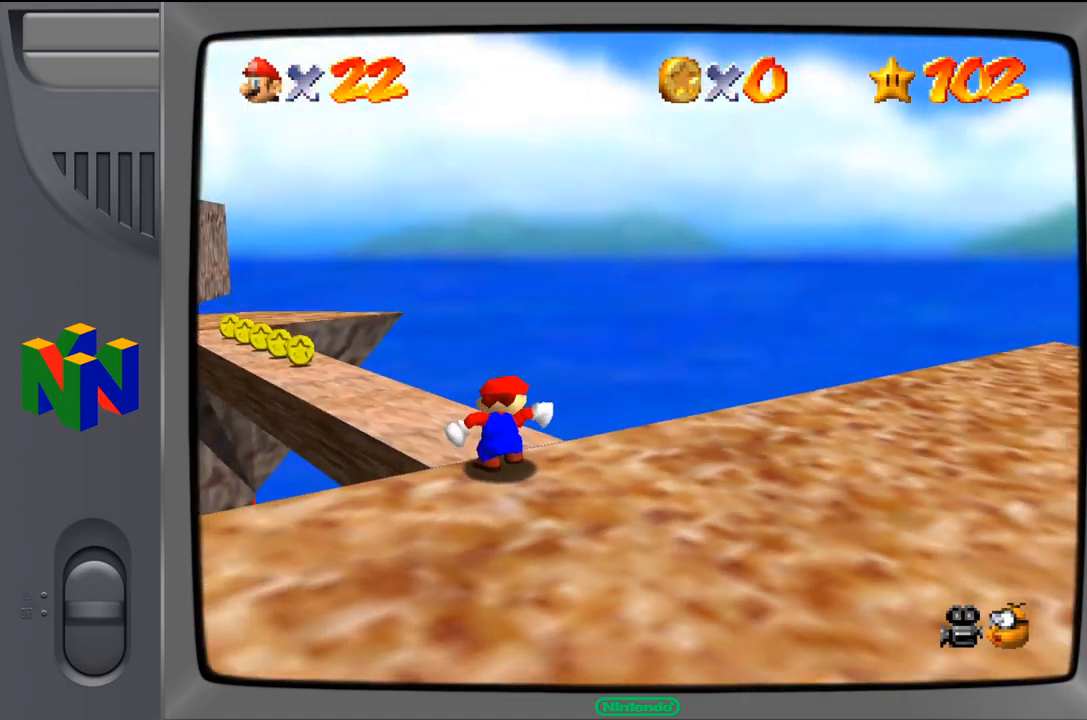
{"dt_ms": 1000, "buttons": [], "left_stick": "right", "events": [[500, "left_stick", "up"], [667, "left_stick", "up-right"], [1000, "left_stick", "right"]]}
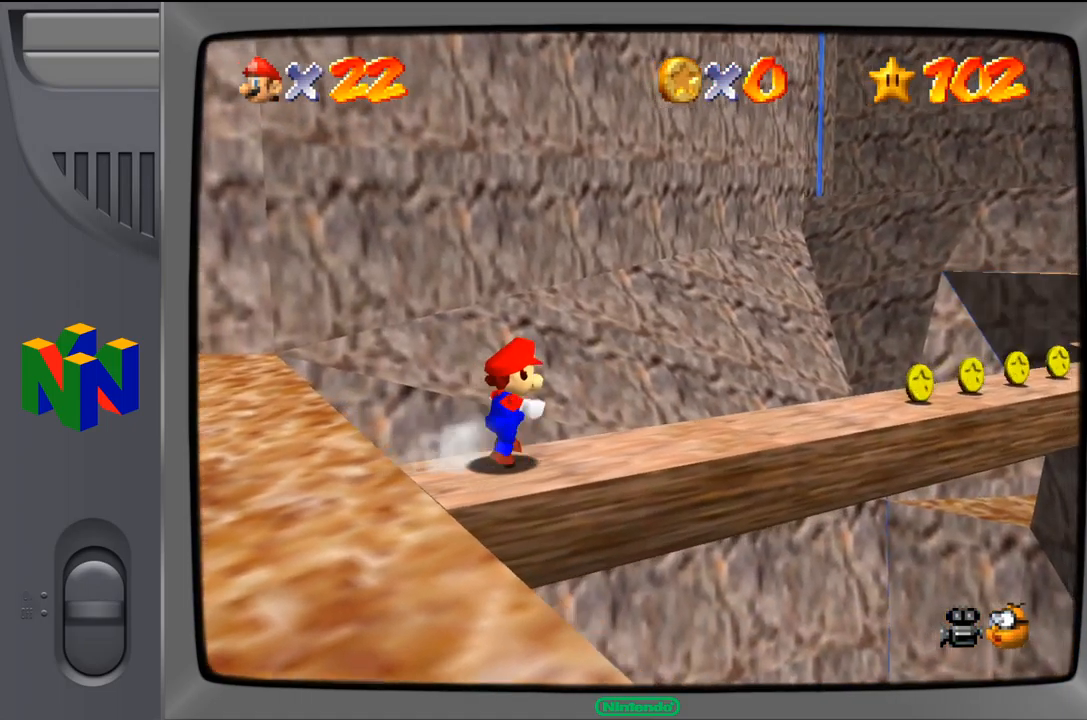
{"dt_ms": 500, "buttons": [], "left_stick": "center", "events": [[183, "left_stick", "center"], [300, "C_LEFT", "down"], [417, "C_LEFT", "up"]]}
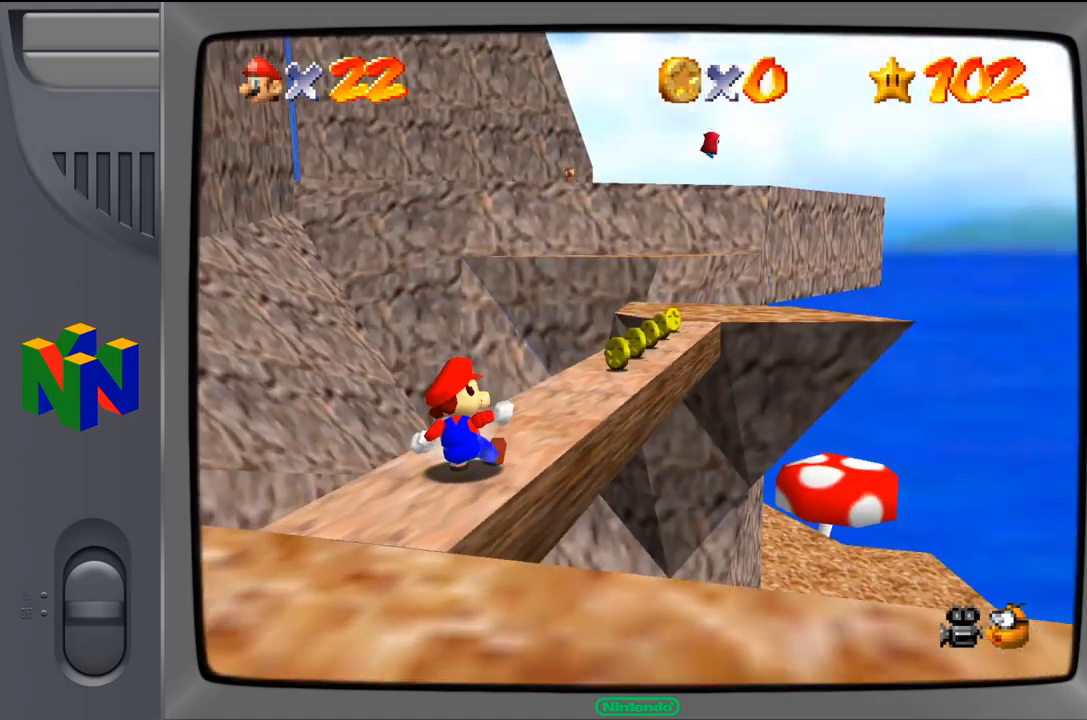
{"dt_ms": 516, "buttons": ["Z"], "left_stick": "center", "events": [[516, "Z", "down"]]}
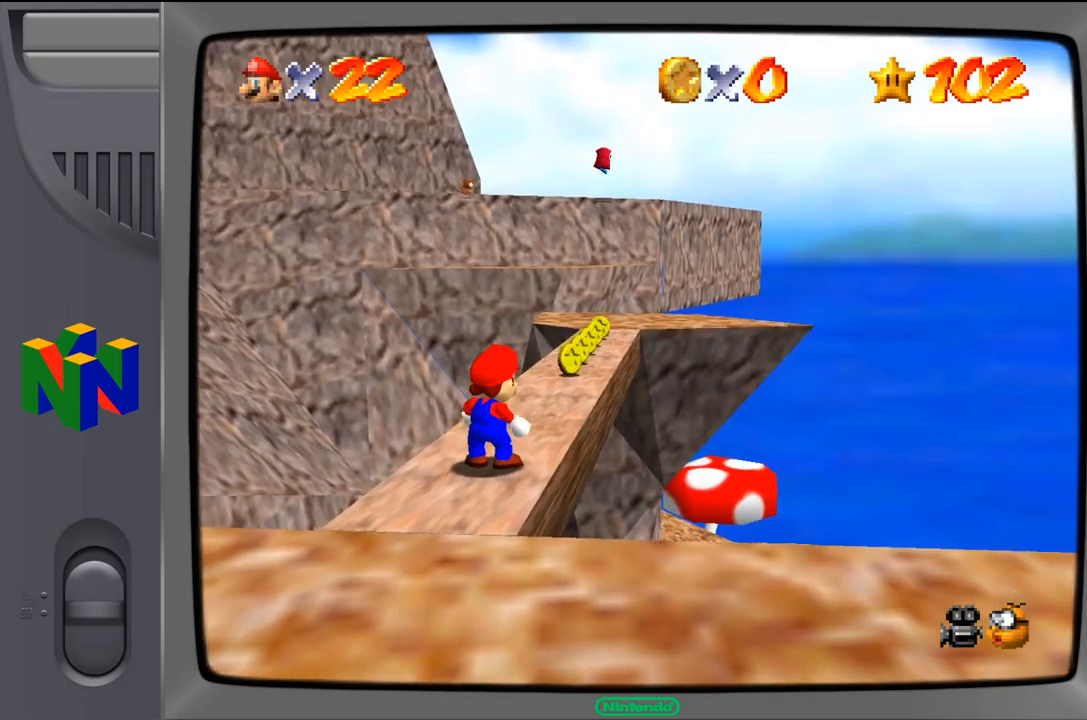
{"dt_ms": 500, "buttons": ["Z"], "left_stick": "up", "events": [[283, "left_stick", "up"]]}
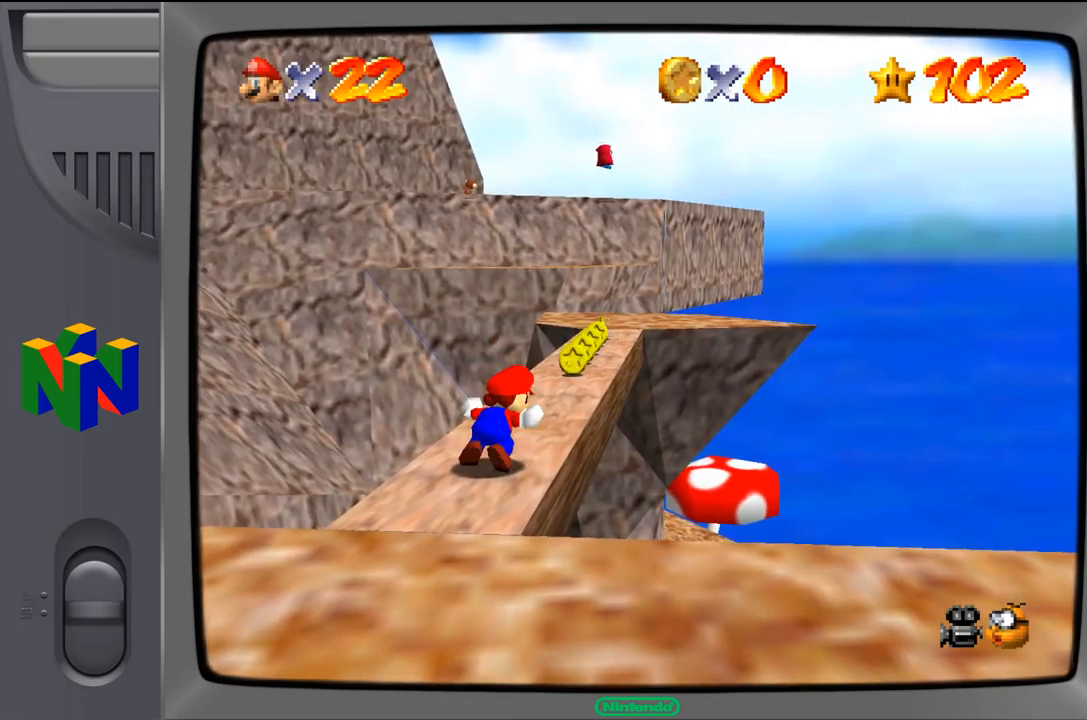
{"dt_ms": 500, "buttons": [], "left_stick": "up", "events": [[433, "Z", "up"]]}